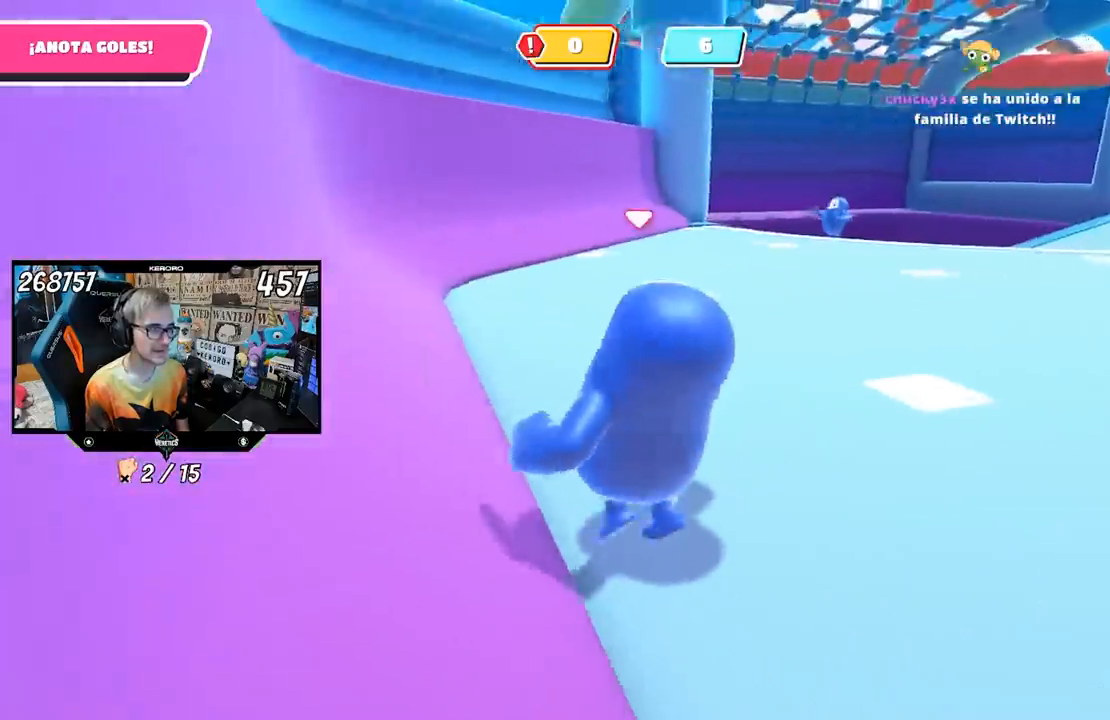
Gameplay with a controller (PlayStation layout); each line is a JSON object with the inputs held at the frame after it. "events" lists button and stick changes between this image and that frame as [ms after this image, input, new state], when the widget could be followed in between.
{"buttons": [], "left_stick": "up-left", "right_stick": "right", "events": [[33, "right_stick", "right"]]}
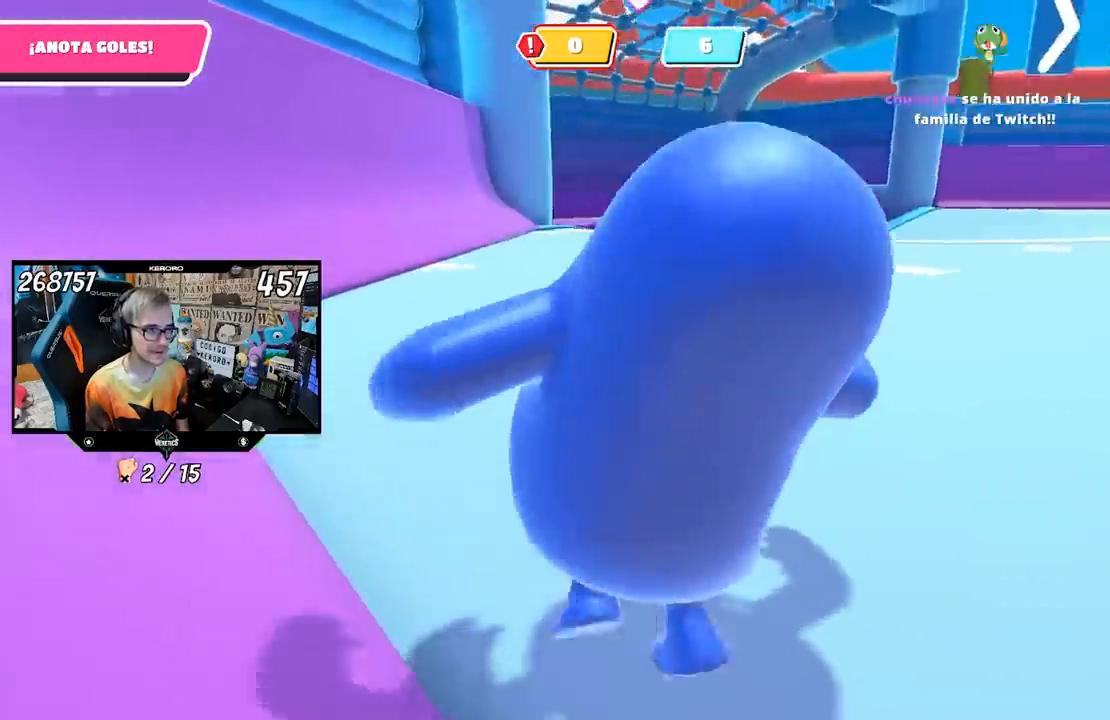
{"buttons": [], "left_stick": "up-left", "right_stick": "right", "events": []}
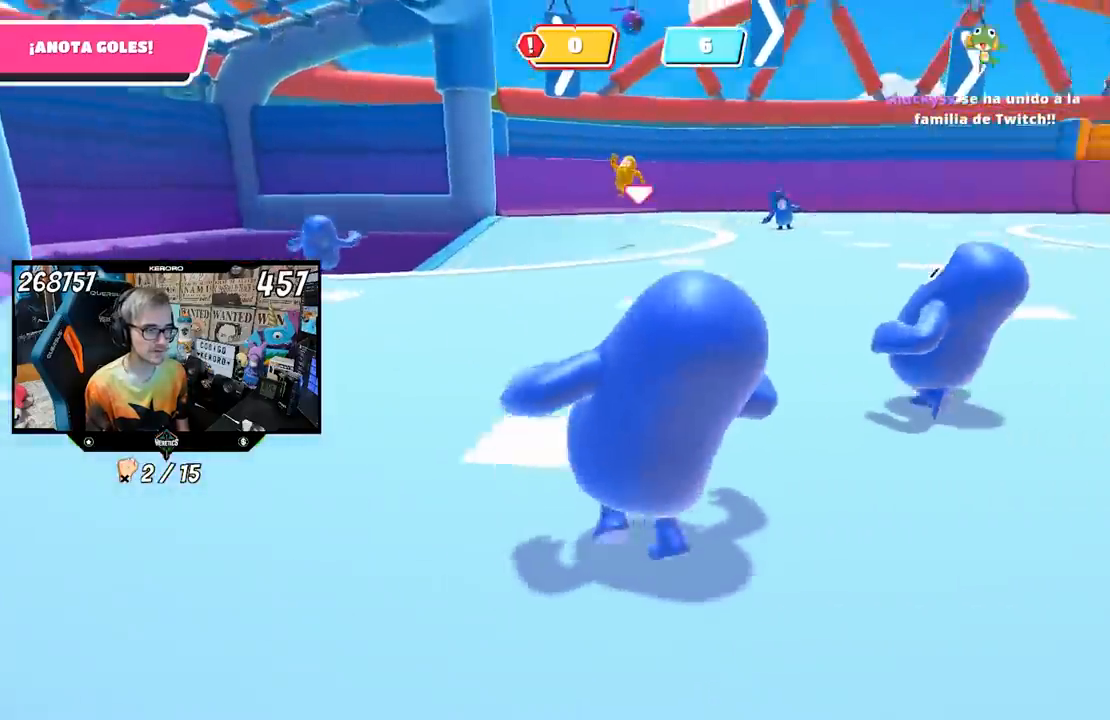
{"buttons": [], "left_stick": "up-left", "right_stick": "right", "events": []}
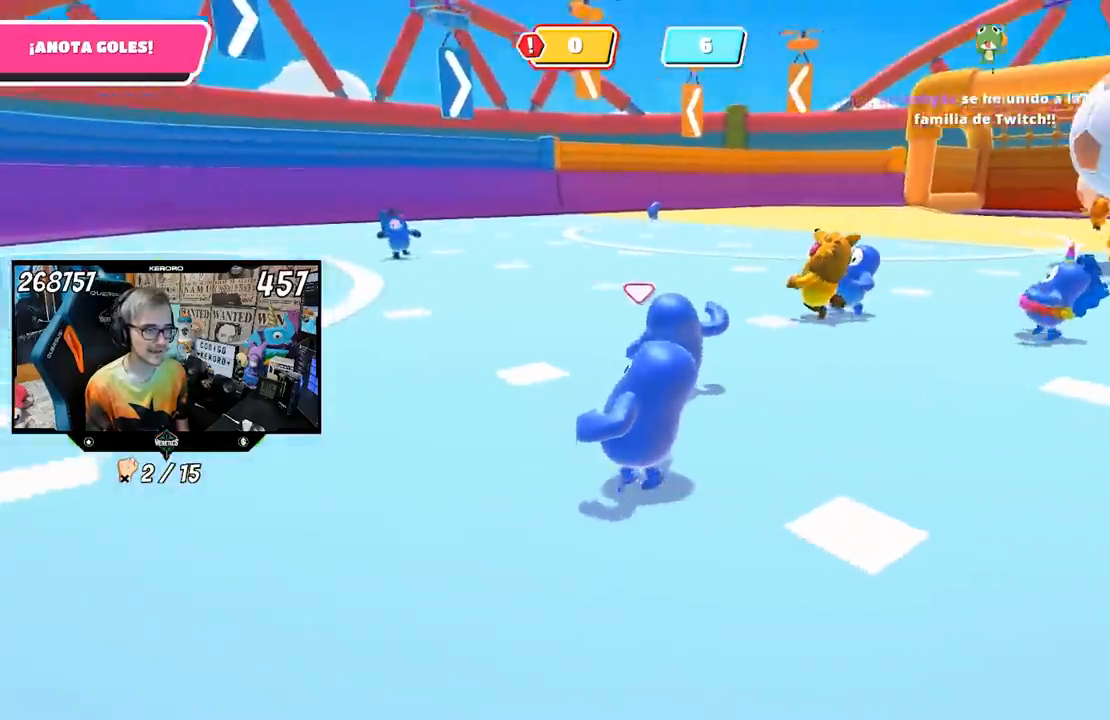
{"buttons": [], "left_stick": "up-left", "right_stick": "center", "events": [[300, "right_stick", "center"]]}
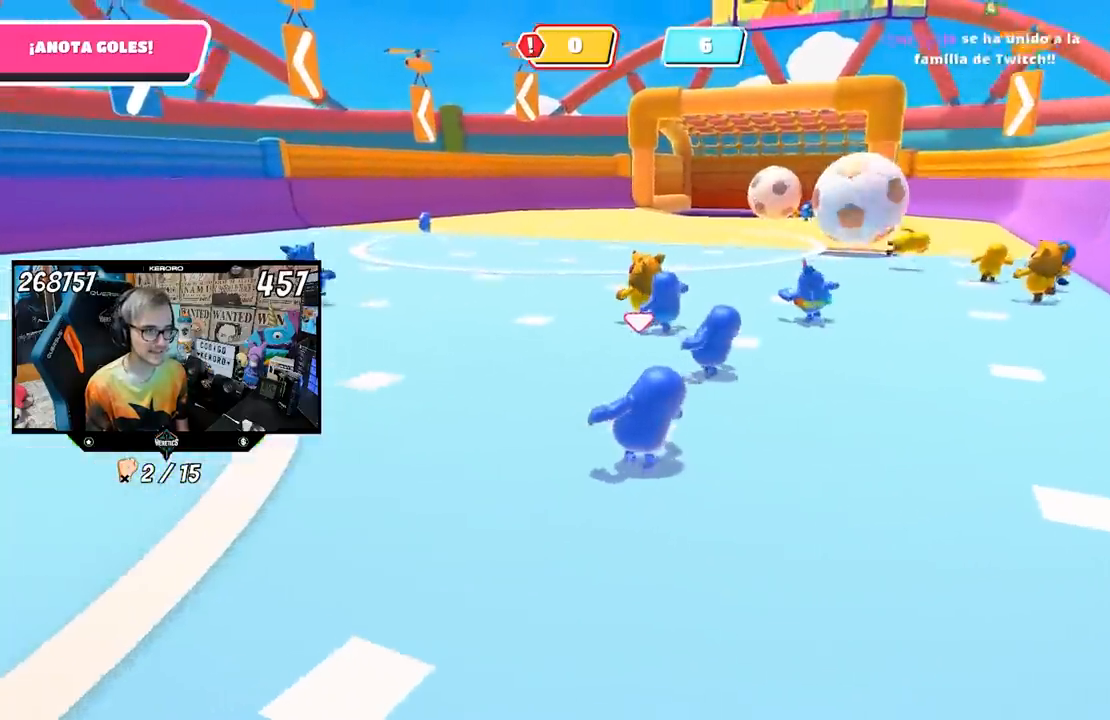
{"buttons": [], "left_stick": "up-left", "right_stick": "right", "events": [[250, "right_stick", "right"]]}
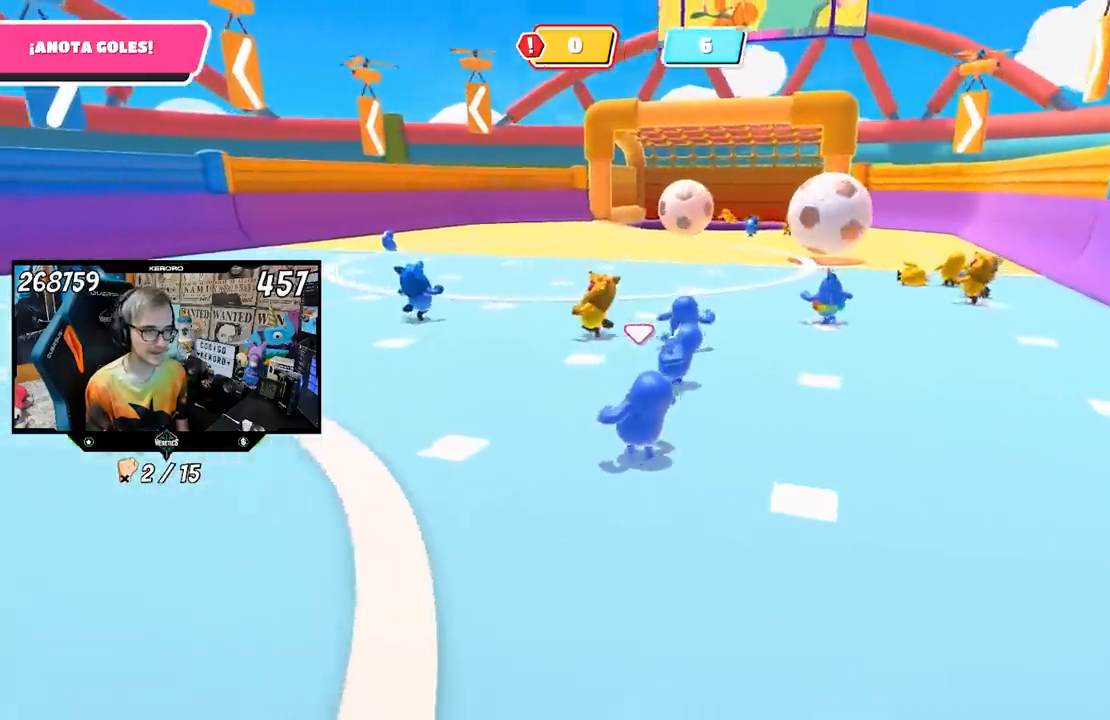
{"buttons": [], "left_stick": "up-left", "right_stick": "right", "events": [[117, "right_stick", "center"], [267, "right_stick", "right"]]}
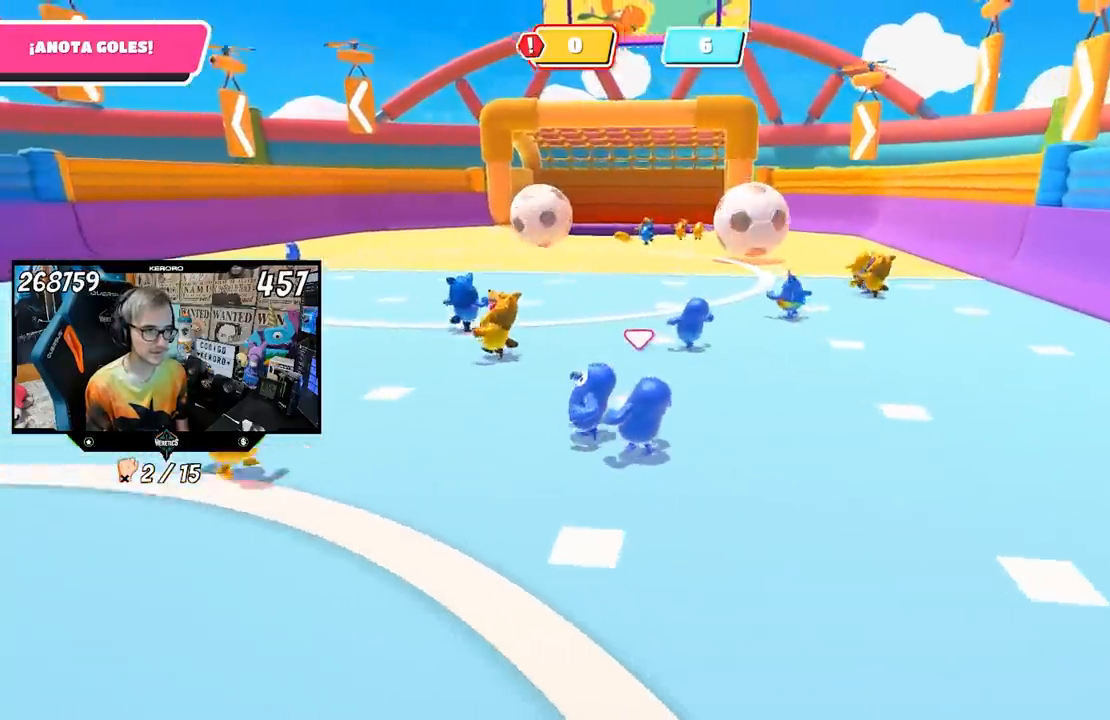
{"buttons": [], "left_stick": "up-left", "right_stick": "center", "events": [[267, "right_stick", "center"]]}
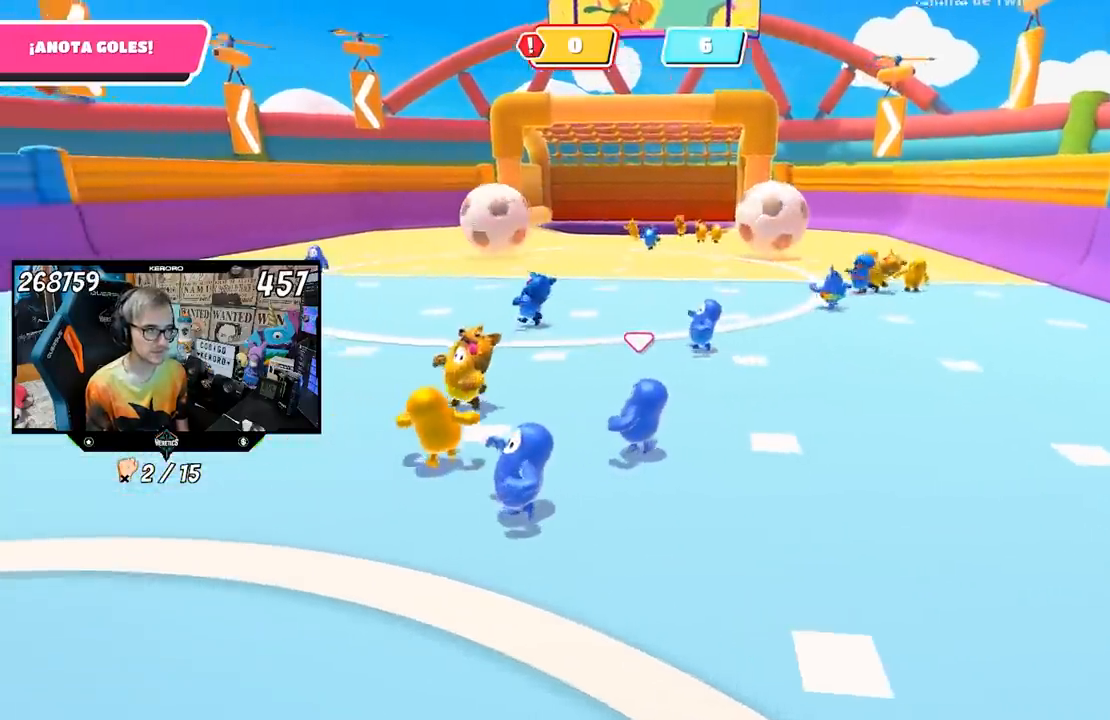
{"buttons": [], "left_stick": "up-left", "right_stick": "center", "events": []}
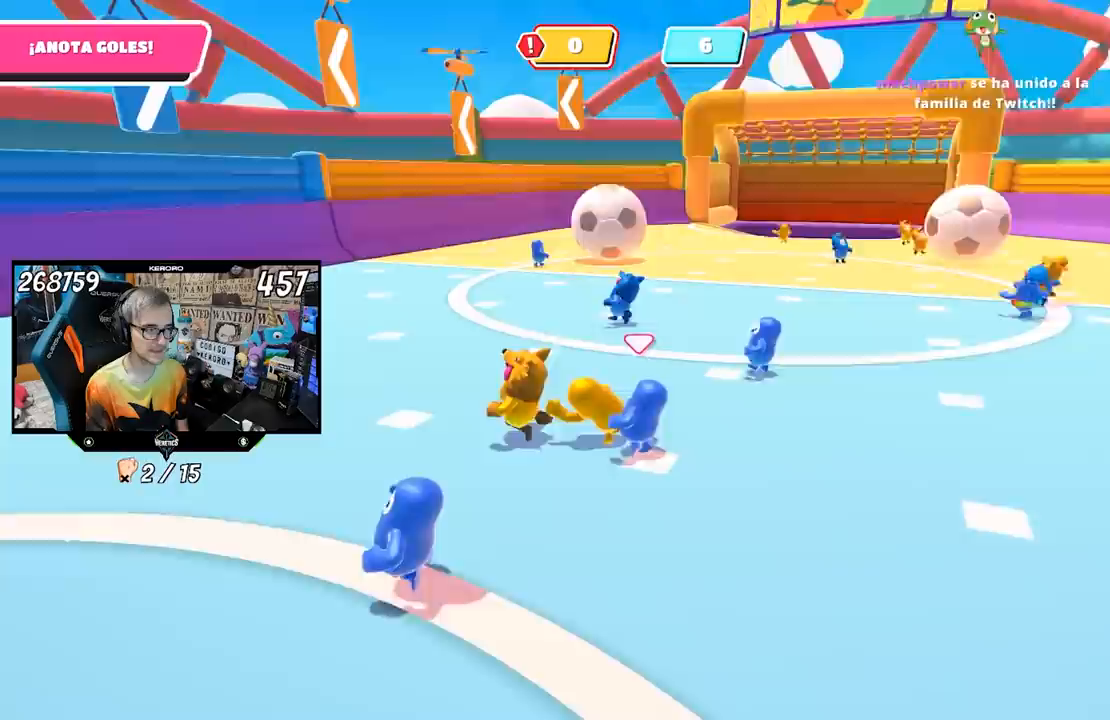
{"buttons": [], "left_stick": "left", "right_stick": "right", "events": [[383, "left_stick", "left"], [467, "right_stick", "right"]]}
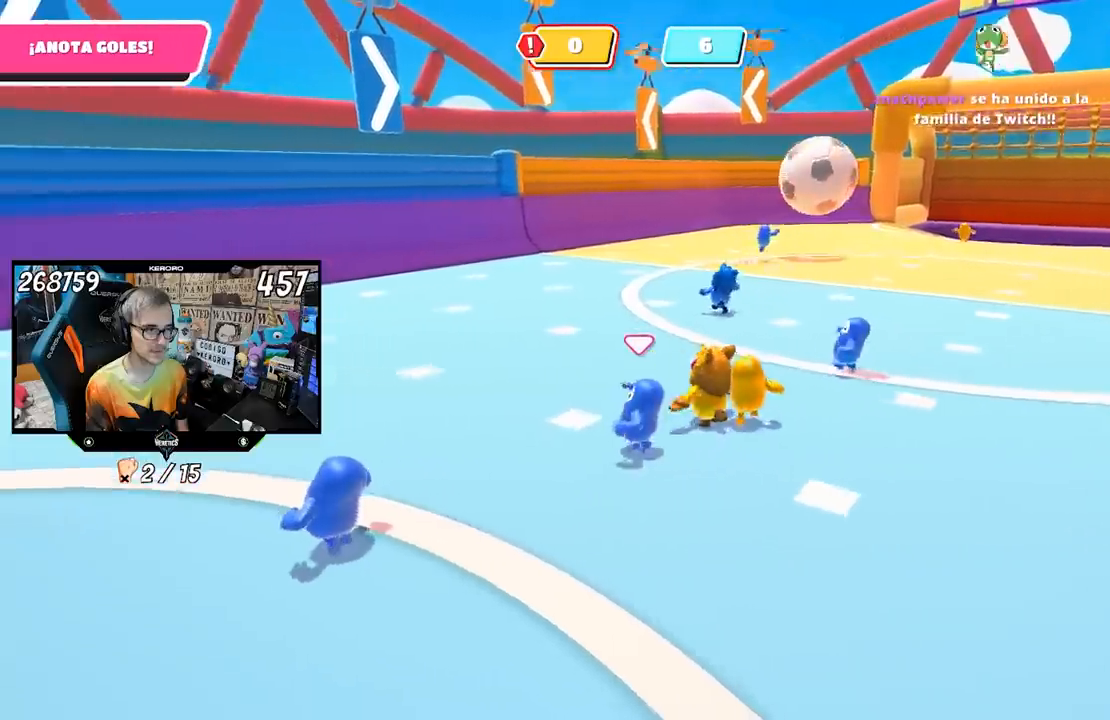
{"buttons": [], "left_stick": "right", "right_stick": "center", "events": [[150, "left_stick", "down-left"], [317, "left_stick", "down-right"], [367, "right_stick", "center"], [450, "left_stick", "right"]]}
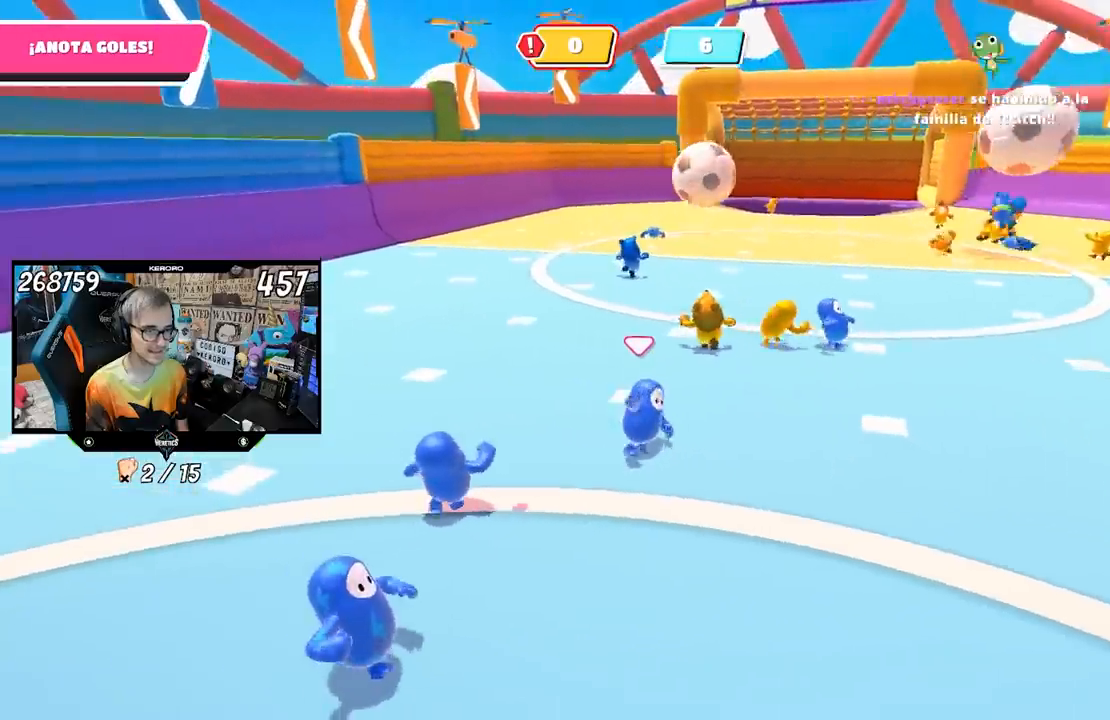
{"buttons": [], "left_stick": "right", "right_stick": "center", "events": []}
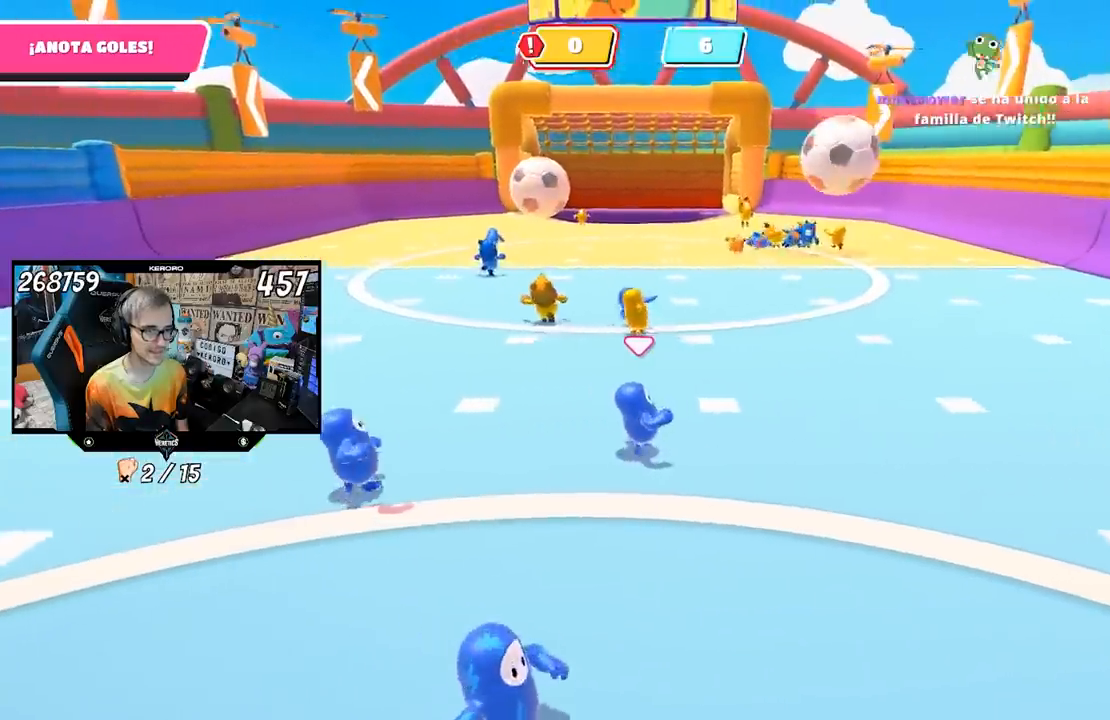
{"buttons": [], "left_stick": "up", "right_stick": "center", "events": [[33, "left_stick", "up-right"], [350, "left_stick", "up"]]}
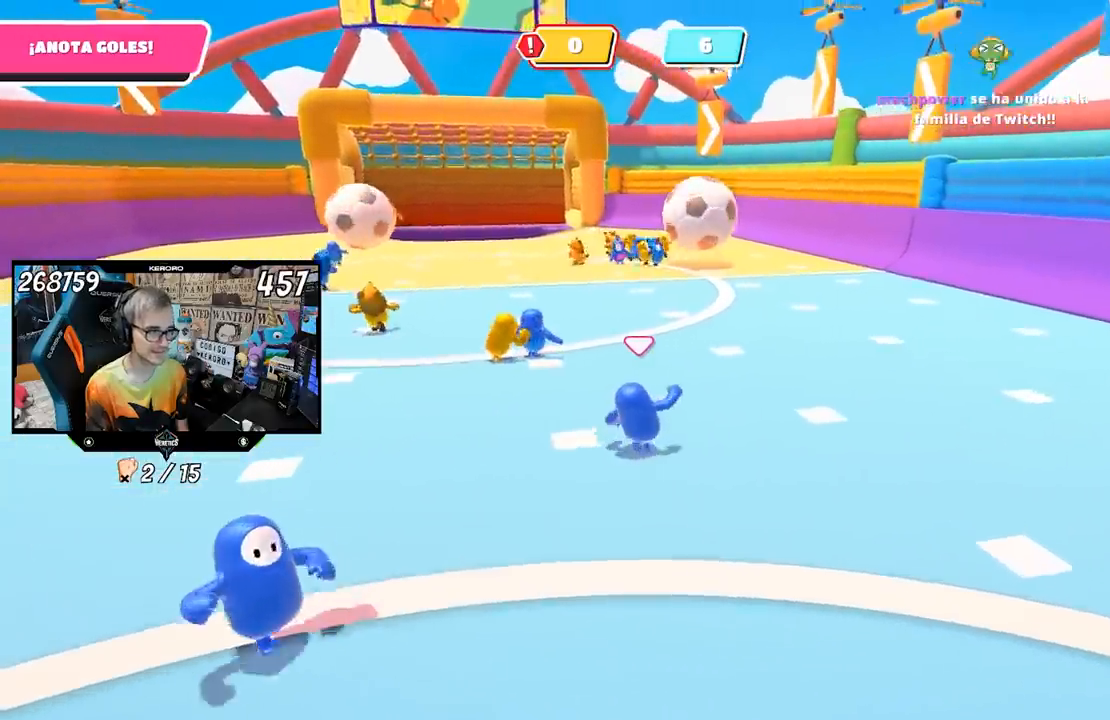
{"buttons": [], "left_stick": "up-left", "right_stick": "center", "events": [[100, "left_stick", "up-left"]]}
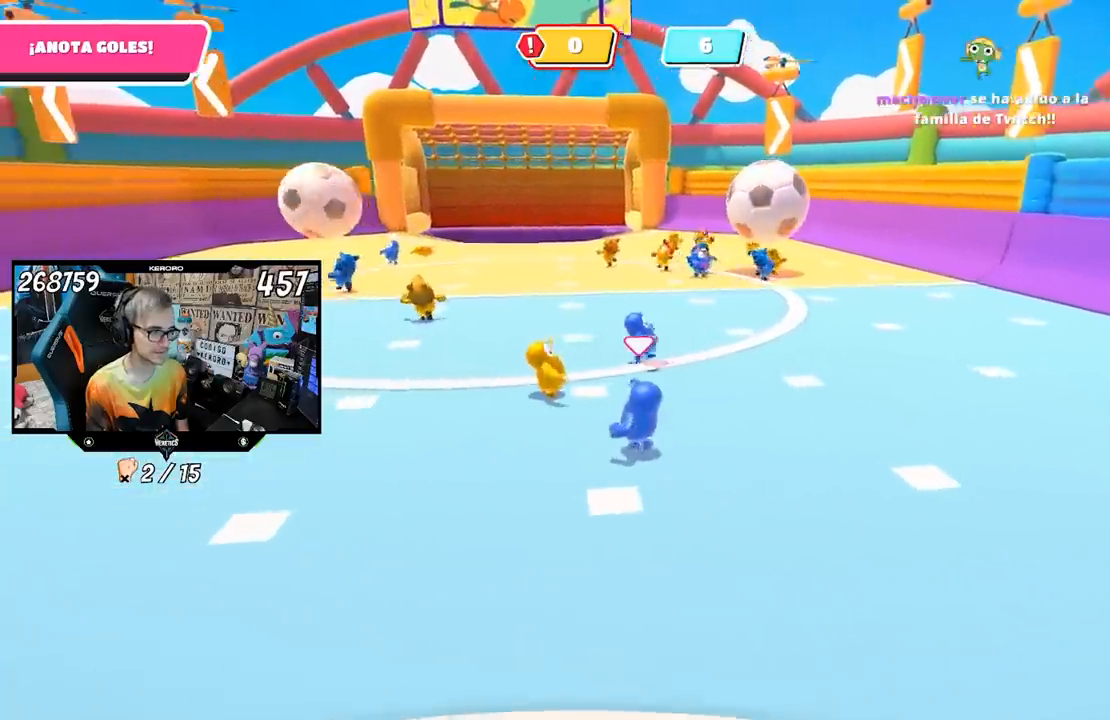
{"buttons": [], "left_stick": "up-left", "right_stick": "center", "events": []}
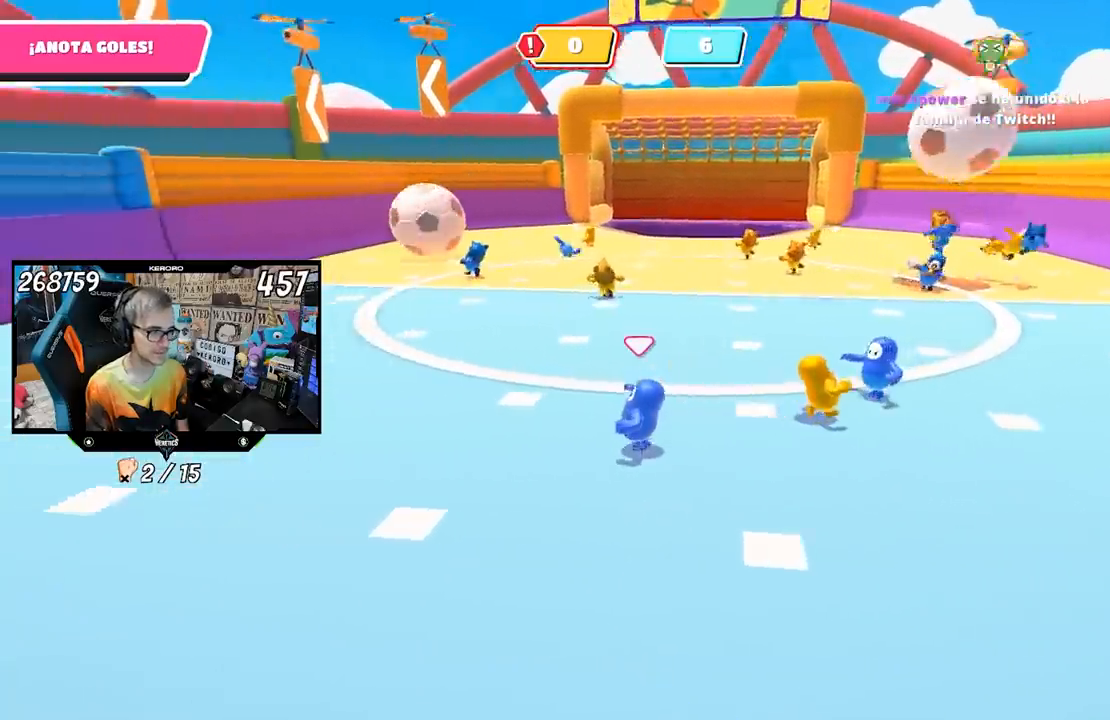
{"buttons": [], "left_stick": "down", "right_stick": "center", "events": [[167, "right_stick", "right"], [300, "left_stick", "down-left"], [350, "left_stick", "down"], [367, "right_stick", "center"]]}
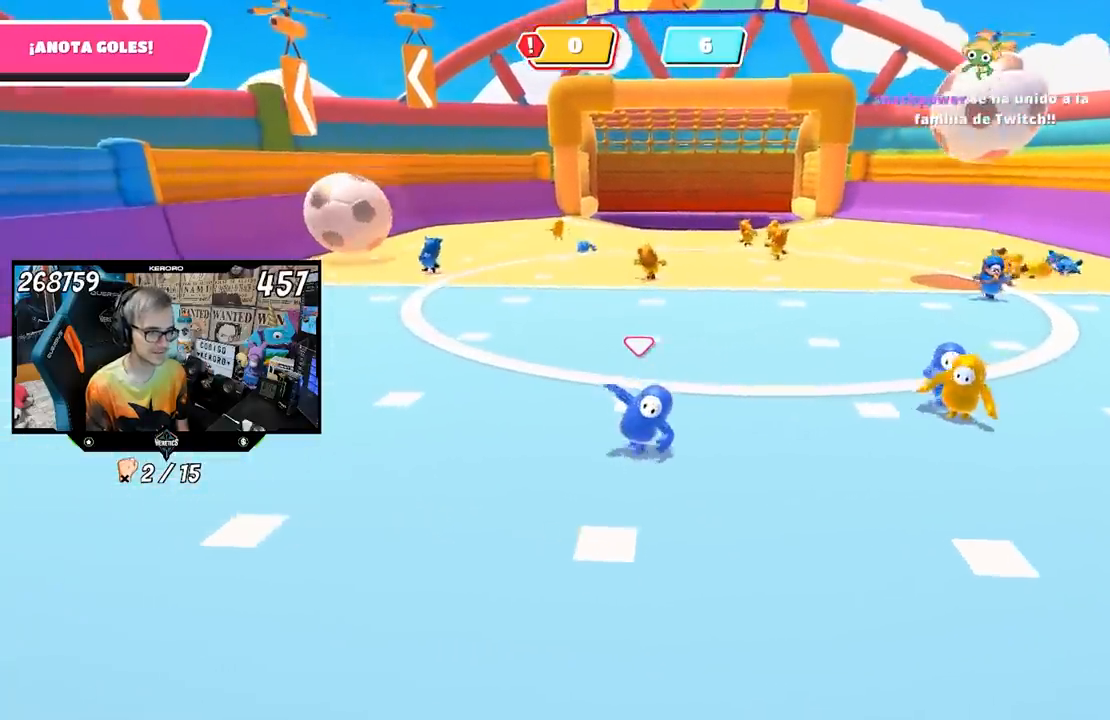
{"buttons": [], "left_stick": "down-right", "right_stick": "center", "events": [[50, "left_stick", "down-right"]]}
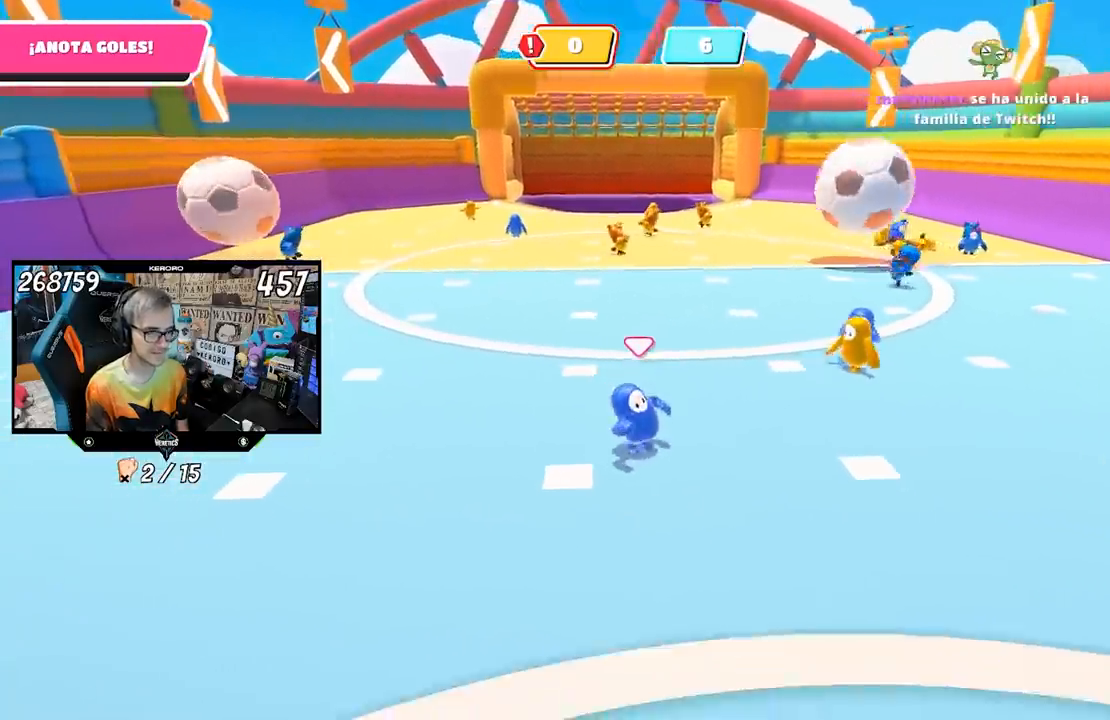
{"buttons": [], "left_stick": "center", "right_stick": "center", "events": [[100, "left_stick", "up-right"], [167, "left_stick", "up"], [267, "left_stick", "up-left"], [433, "left_stick", "center"]]}
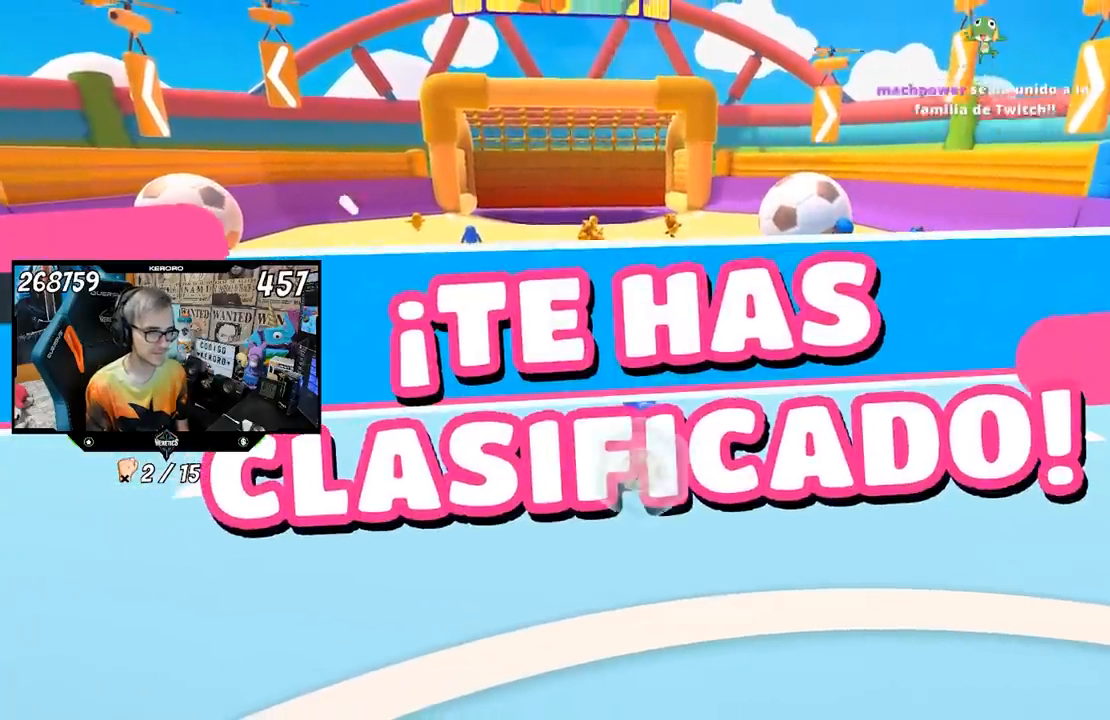
{"buttons": [], "left_stick": "center", "right_stick": "center", "events": []}
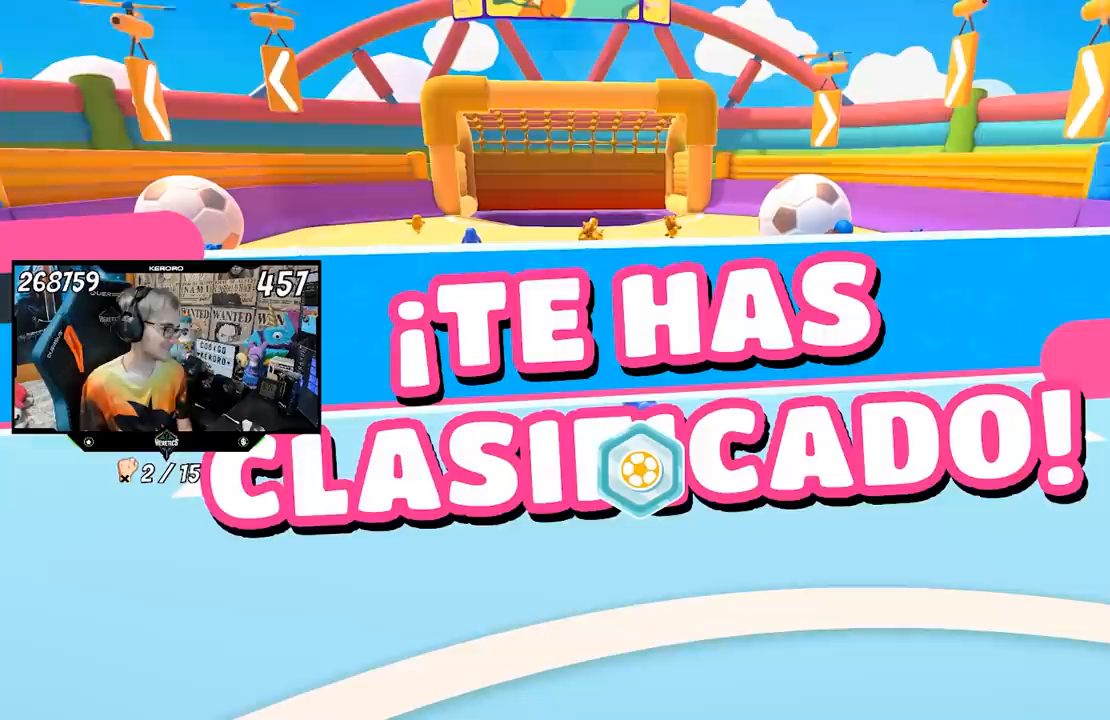
{"buttons": [], "left_stick": "center", "right_stick": "center", "events": []}
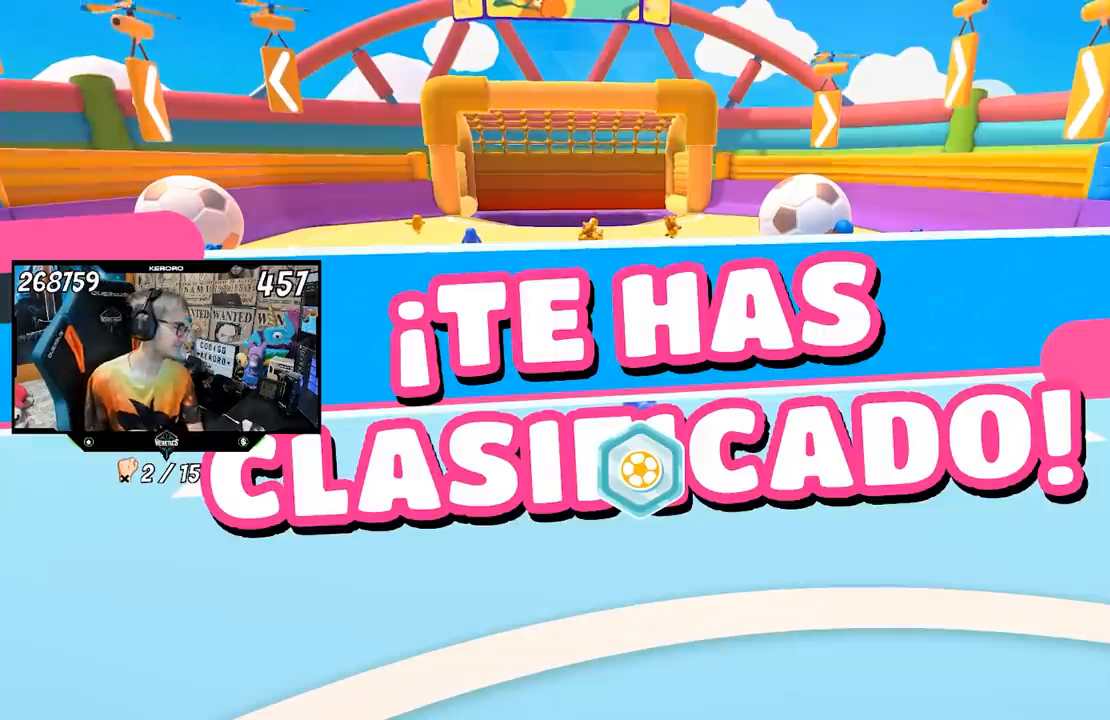
{"buttons": [], "left_stick": "center", "right_stick": "center", "events": []}
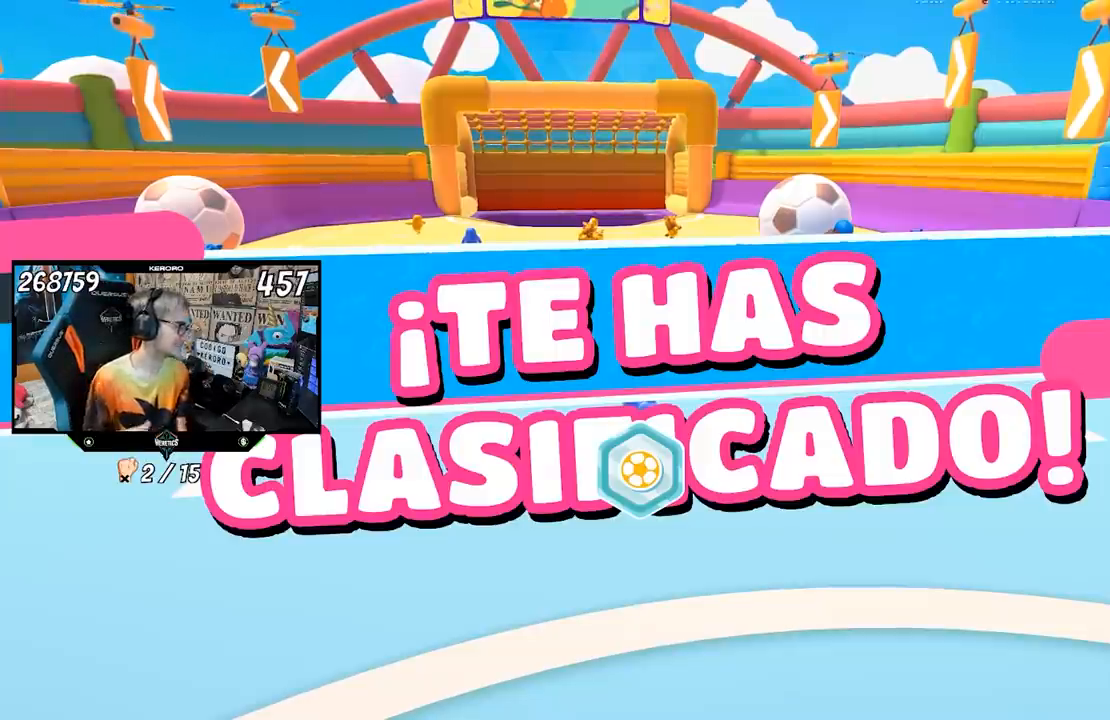
{"buttons": [], "left_stick": "center", "right_stick": "center", "events": []}
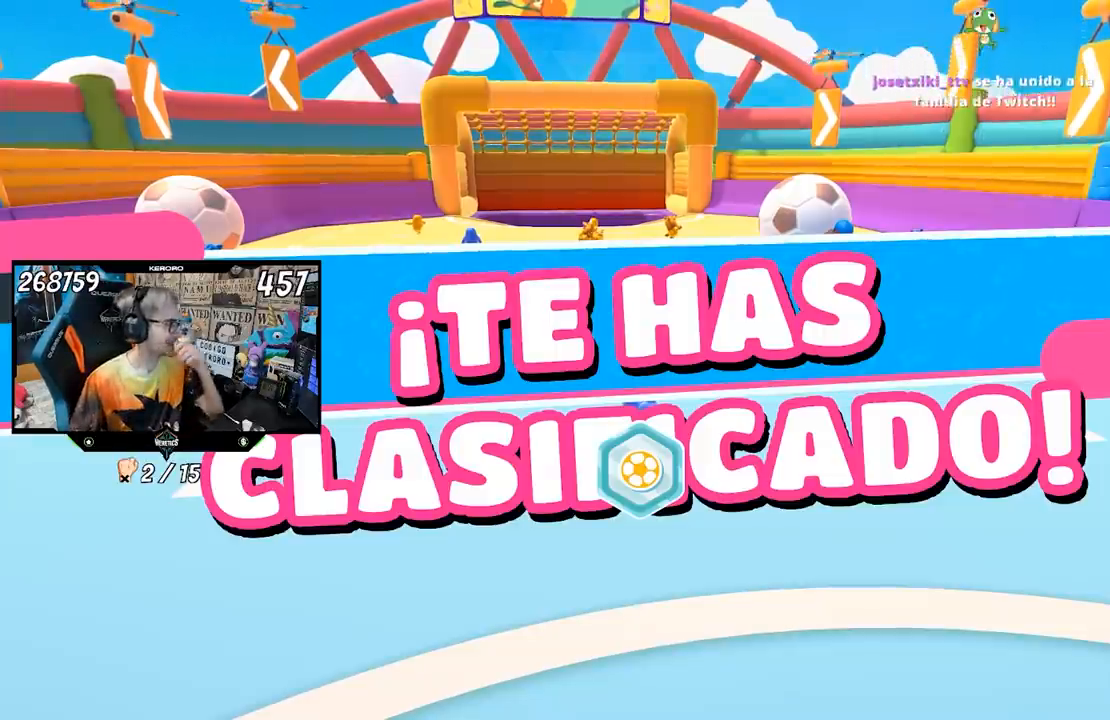
{"buttons": [], "left_stick": "center", "right_stick": "center", "events": []}
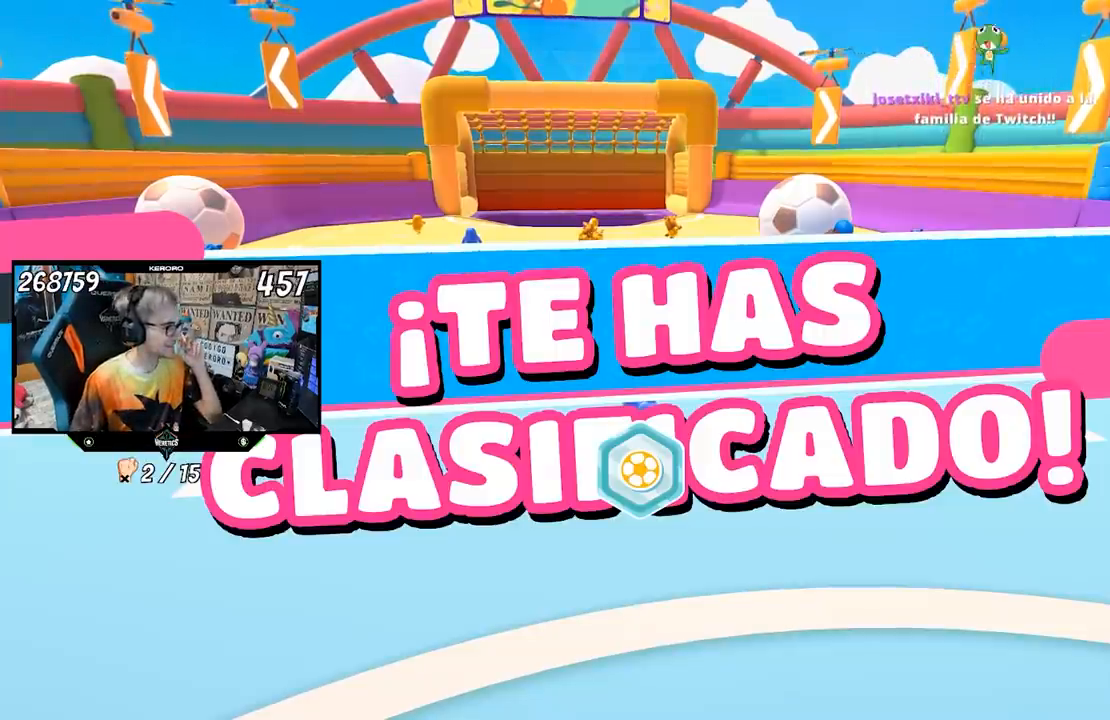
{"buttons": [], "left_stick": "center", "right_stick": "center", "events": []}
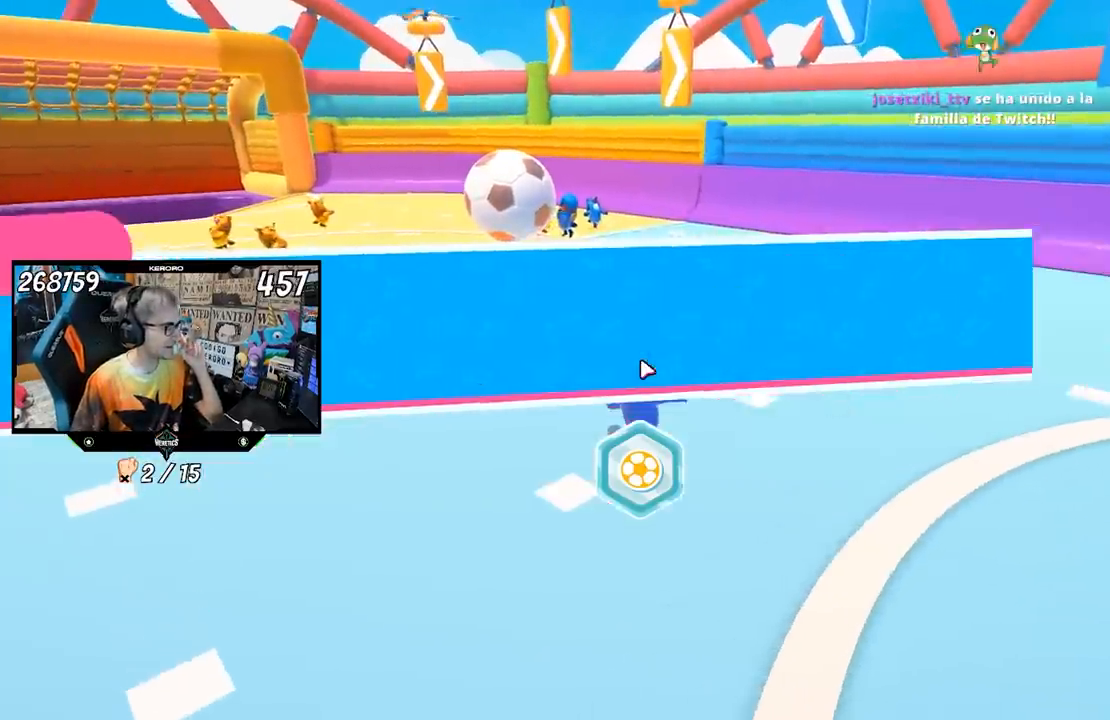
{"buttons": [], "left_stick": "center", "right_stick": "center", "events": [[417, "R1", "down"], [467, "R1", "up"]]}
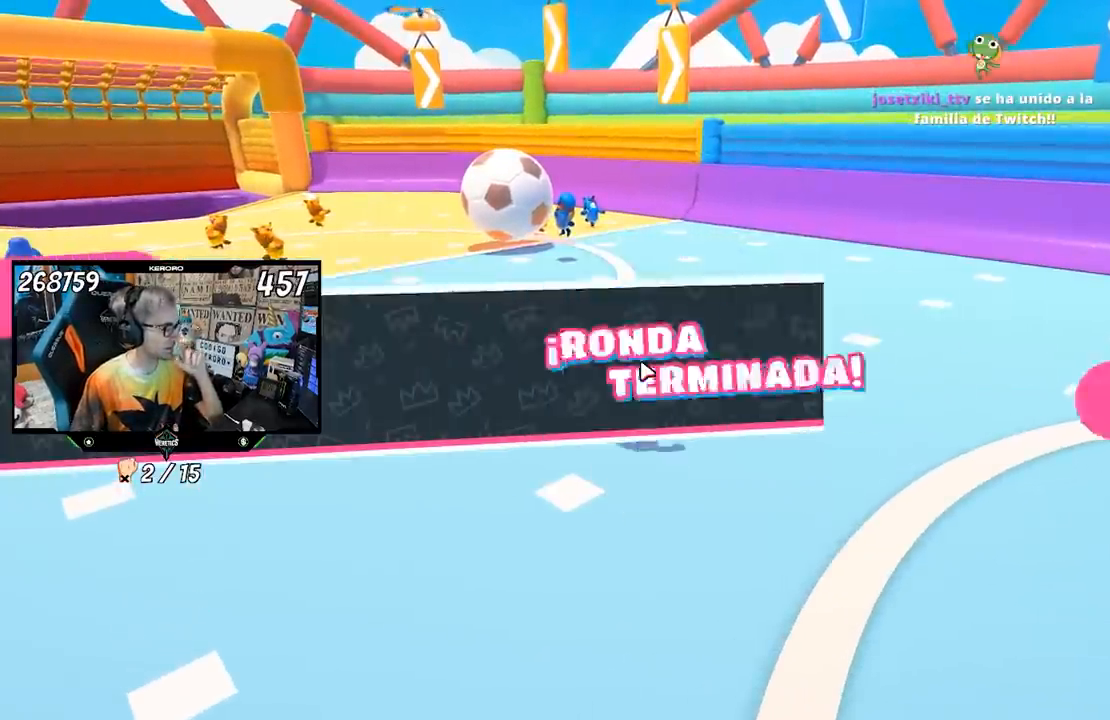
{"buttons": [], "left_stick": "center", "right_stick": "center", "events": [[133, "L1", "down"], [217, "L1", "up"]]}
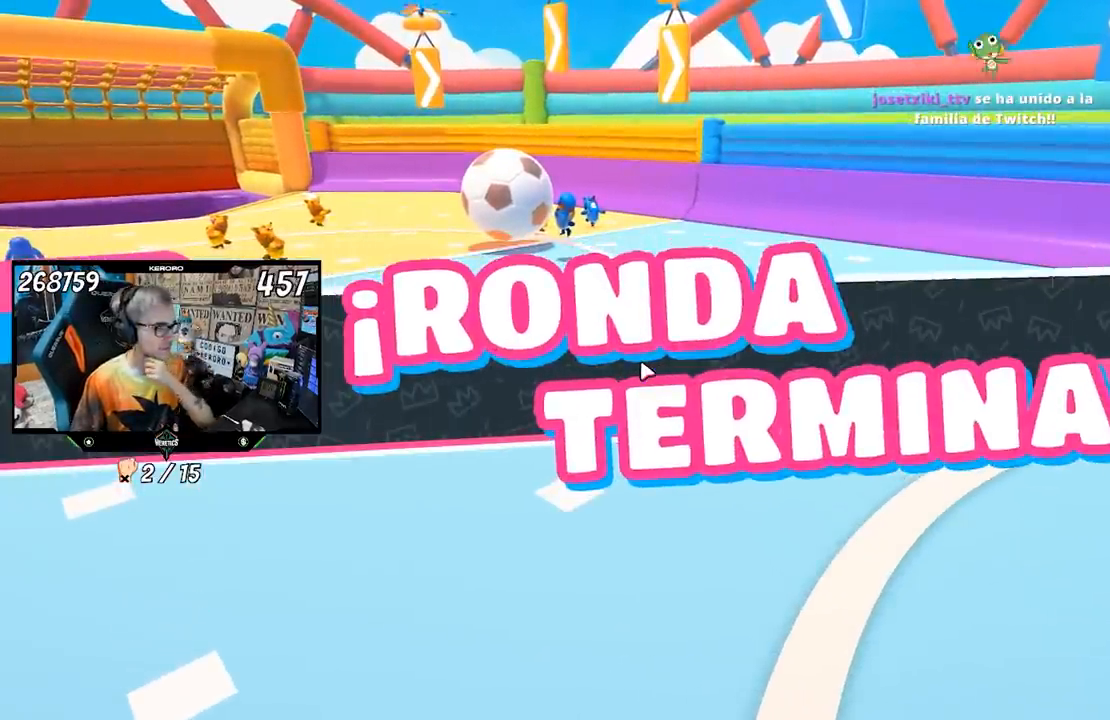
{"buttons": [], "left_stick": "center", "right_stick": "center", "events": []}
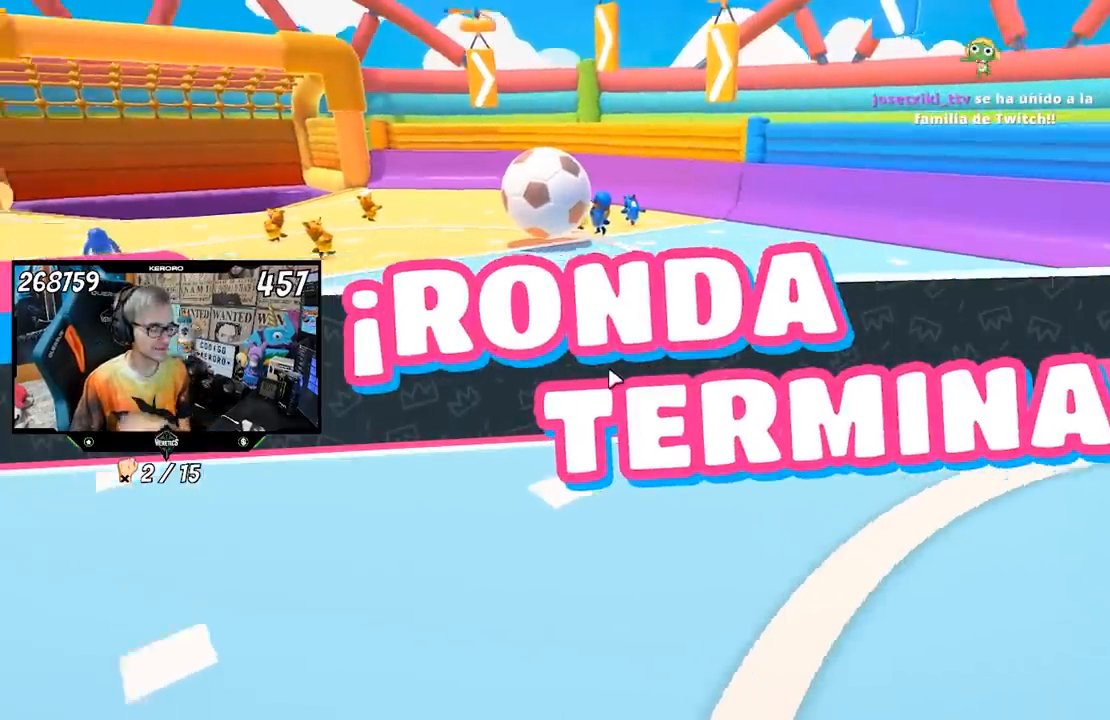
{"buttons": [], "left_stick": "center", "right_stick": "center", "events": []}
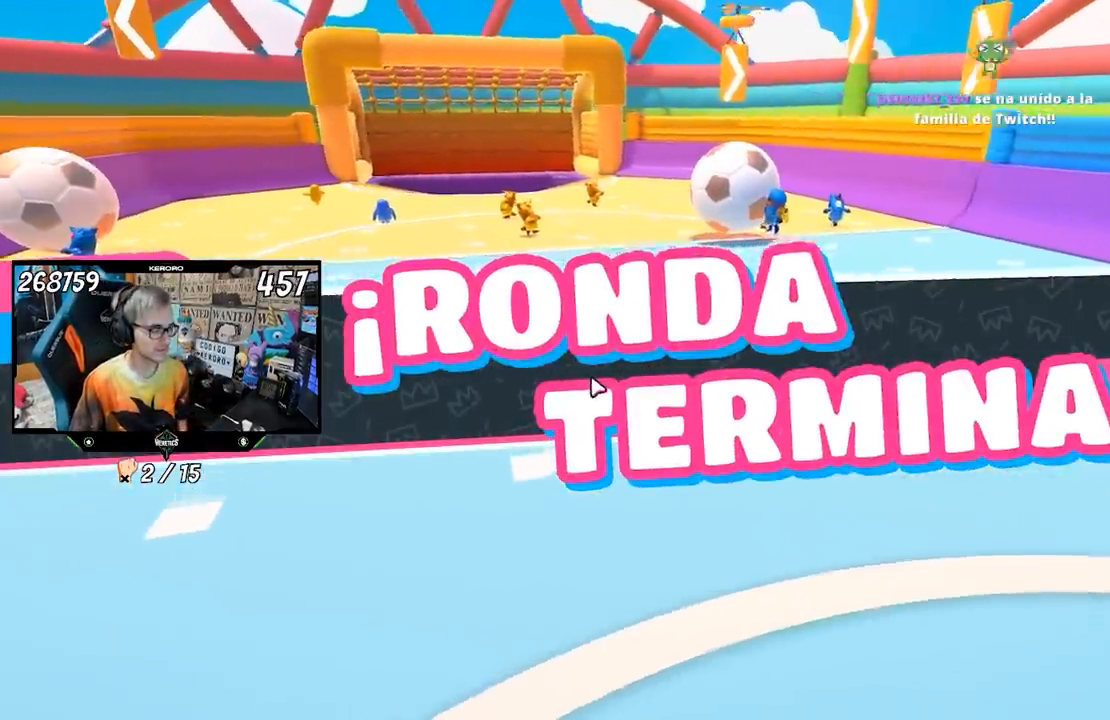
{"buttons": [], "left_stick": "center", "right_stick": "center", "events": [[167, "L1", "down"], [167, "R1", "down"], [233, "L1", "up"], [283, "R1", "up"]]}
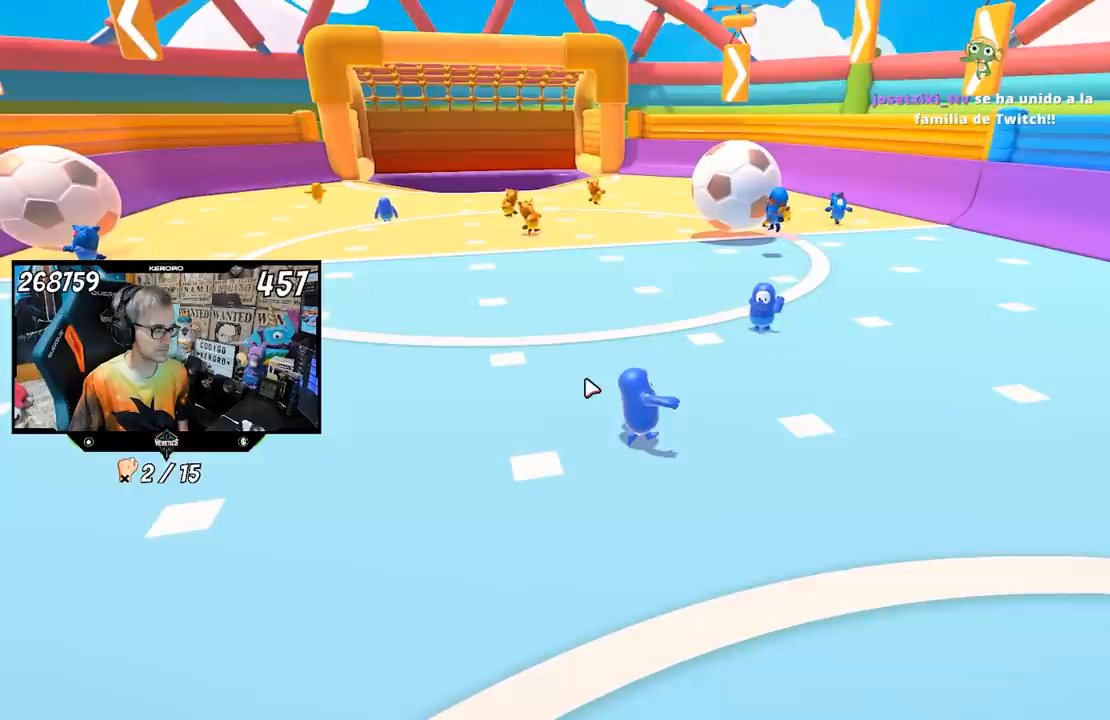
{"buttons": [], "left_stick": "up", "right_stick": "center", "events": [[167, "left_stick", "up"]]}
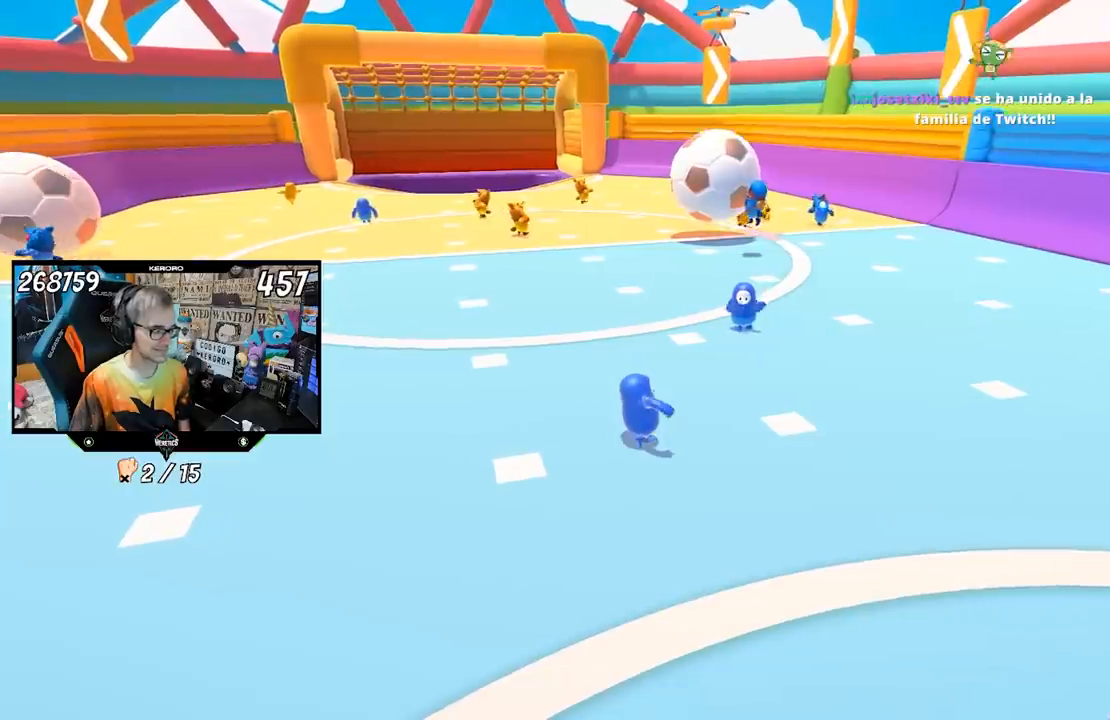
{"buttons": [], "left_stick": "center", "right_stick": "center", "events": [[67, "left_stick", "center"]]}